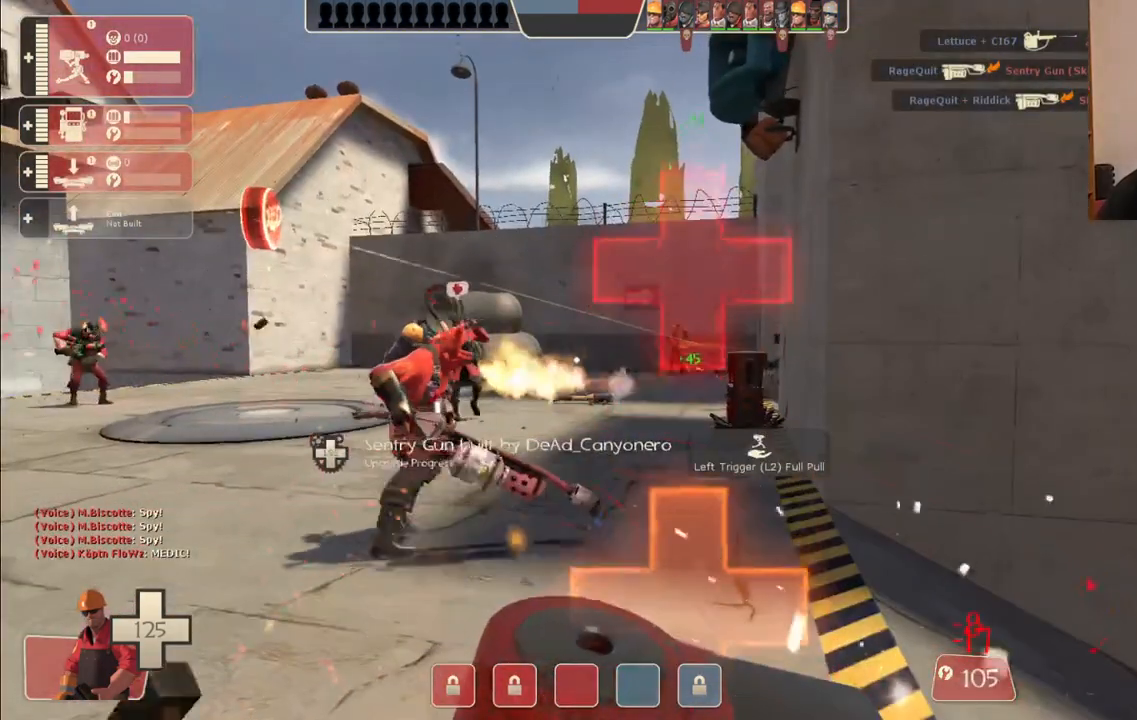
Gameplay with a controller (PlayStation layout); each line is a JSON object with the inputs held at the frame after it. "events" lists button and stick changes between this image and that frame as [ms after this image, input, new state], when the widget could be followed in between.
{"buttons": ["R2"], "left_stick": "center", "right_stick": "center", "events": [[267, "right_stick", "up-right"], [317, "right_stick", "center"]]}
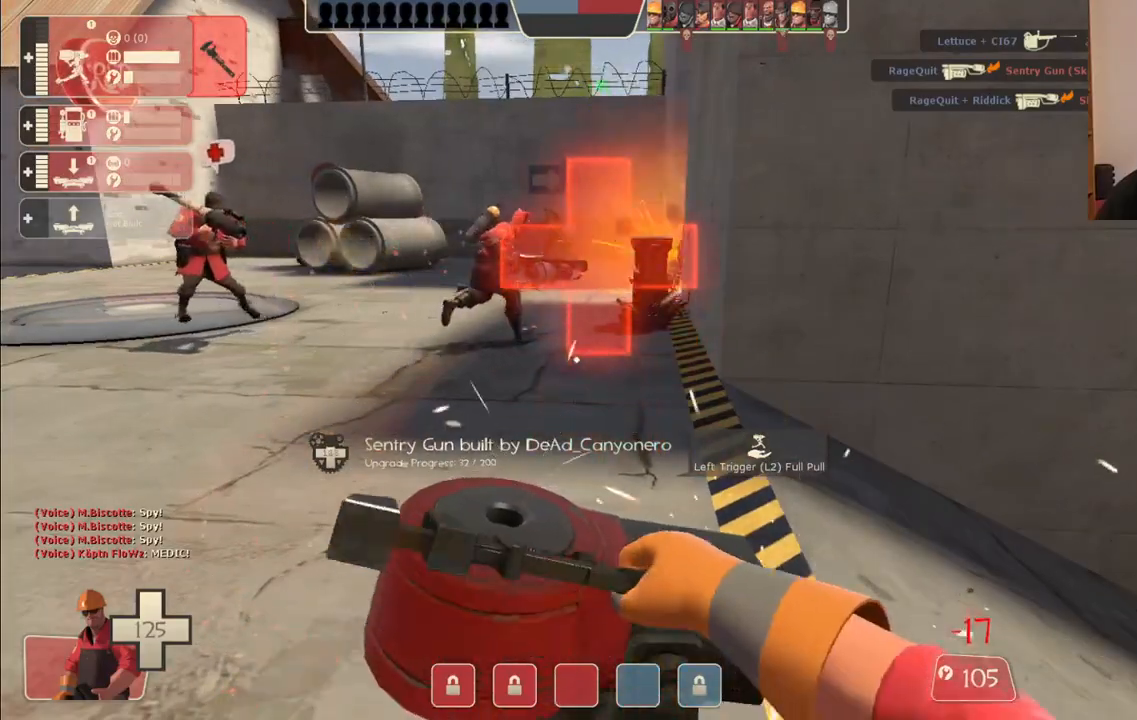
{"buttons": ["R2"], "left_stick": "center", "right_stick": "center", "events": []}
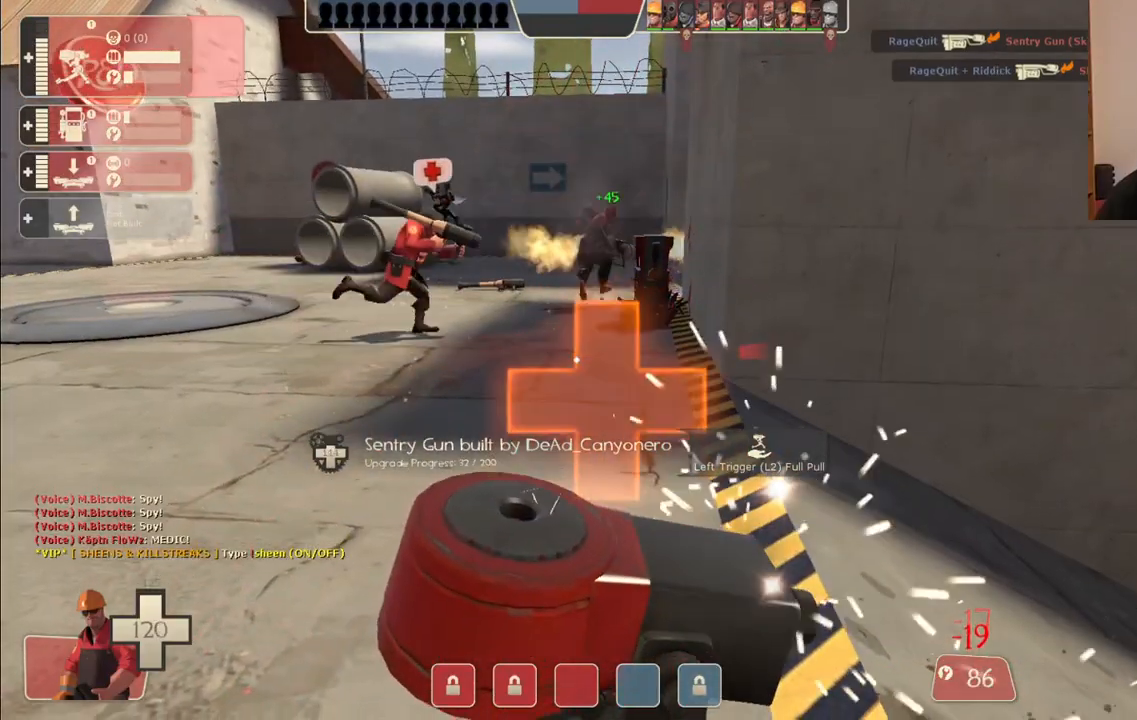
{"buttons": ["R2"], "left_stick": "center", "right_stick": "center", "events": []}
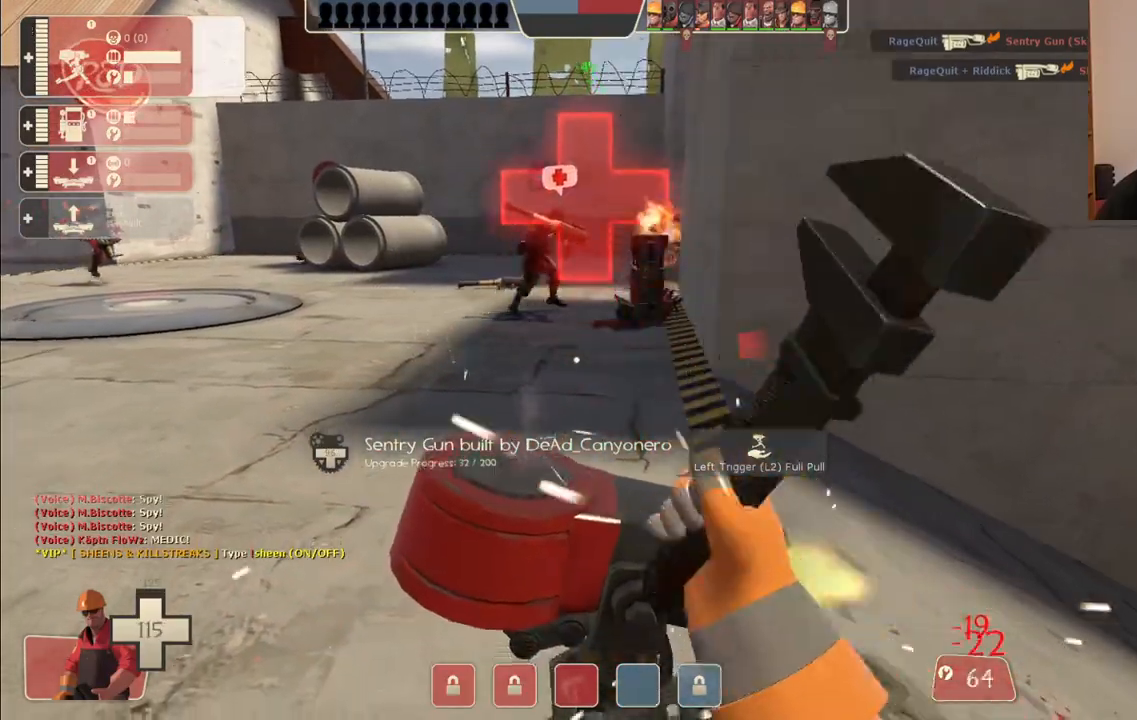
{"buttons": ["R2"], "left_stick": "center", "right_stick": "center", "events": []}
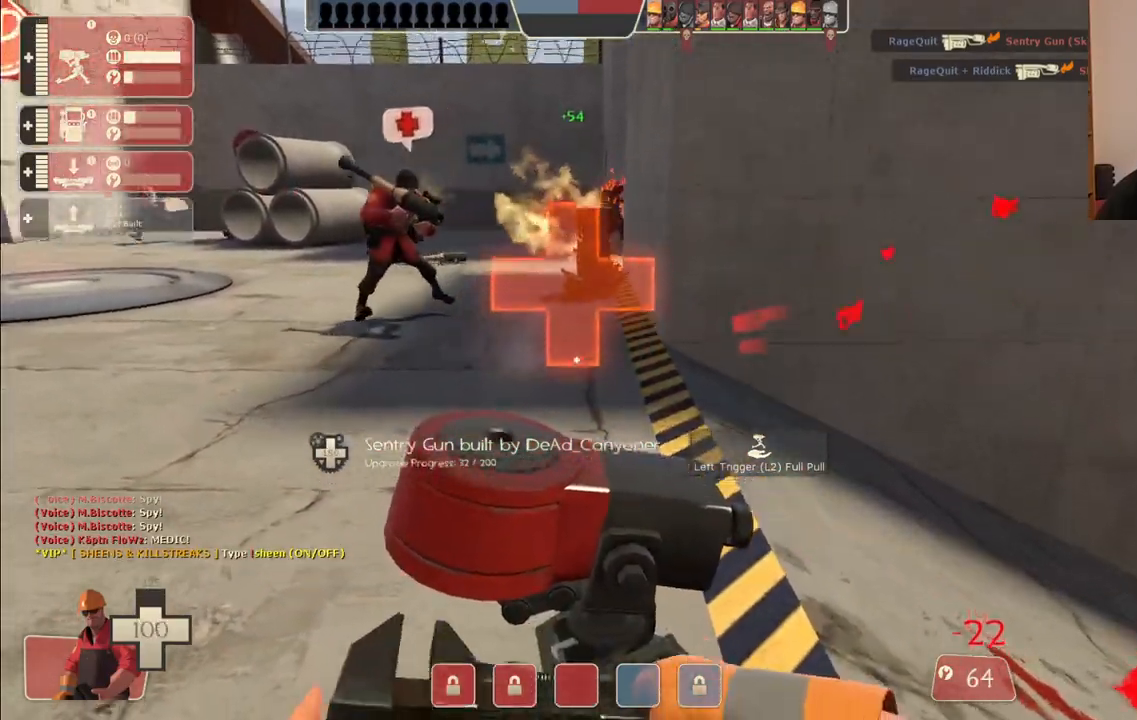
{"buttons": ["R2"], "left_stick": "center", "right_stick": "center", "events": []}
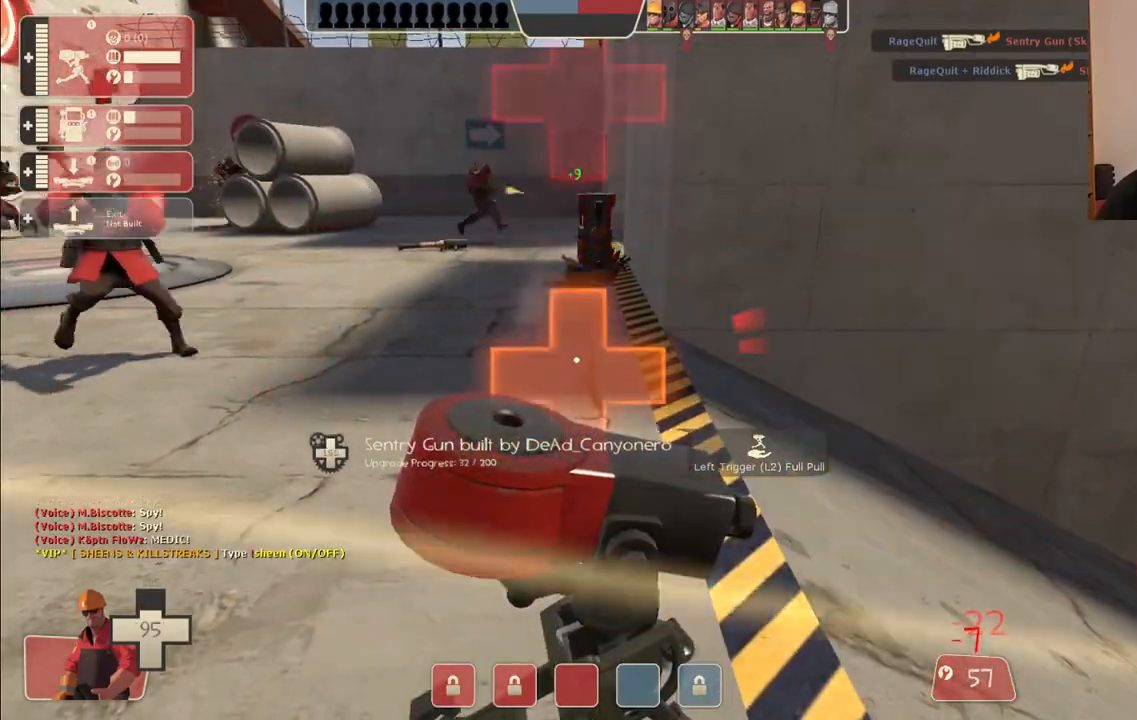
{"buttons": ["R2"], "left_stick": "center", "right_stick": "center", "events": []}
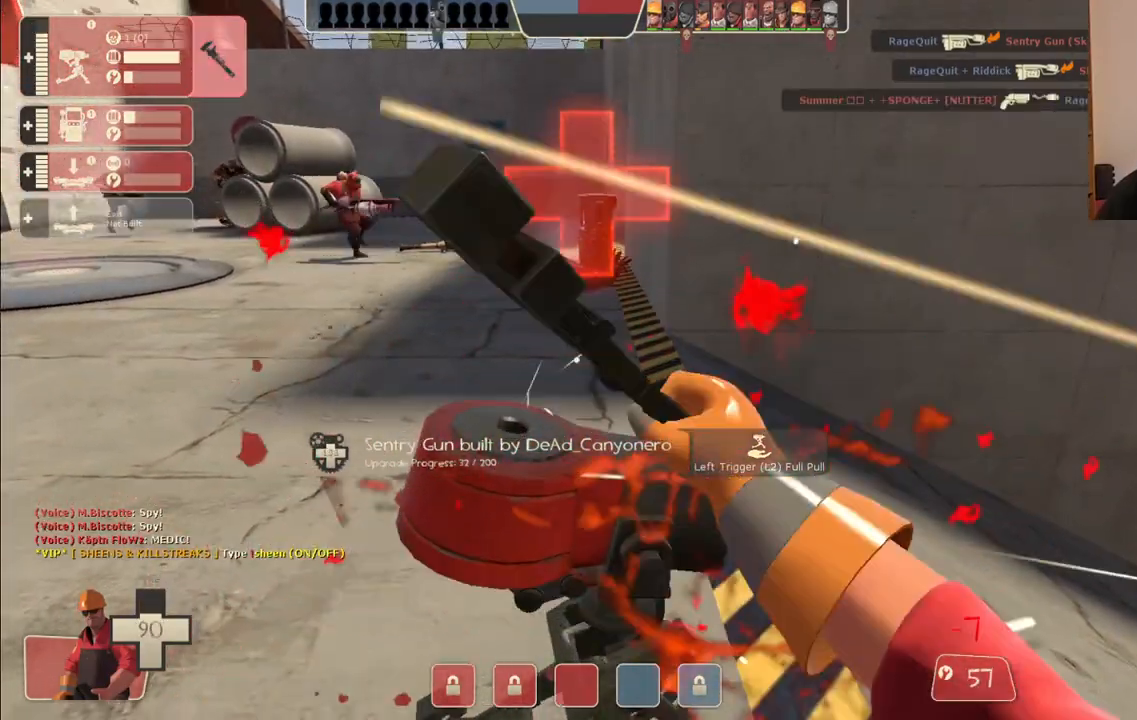
{"buttons": ["R2"], "left_stick": "center", "right_stick": "center", "events": []}
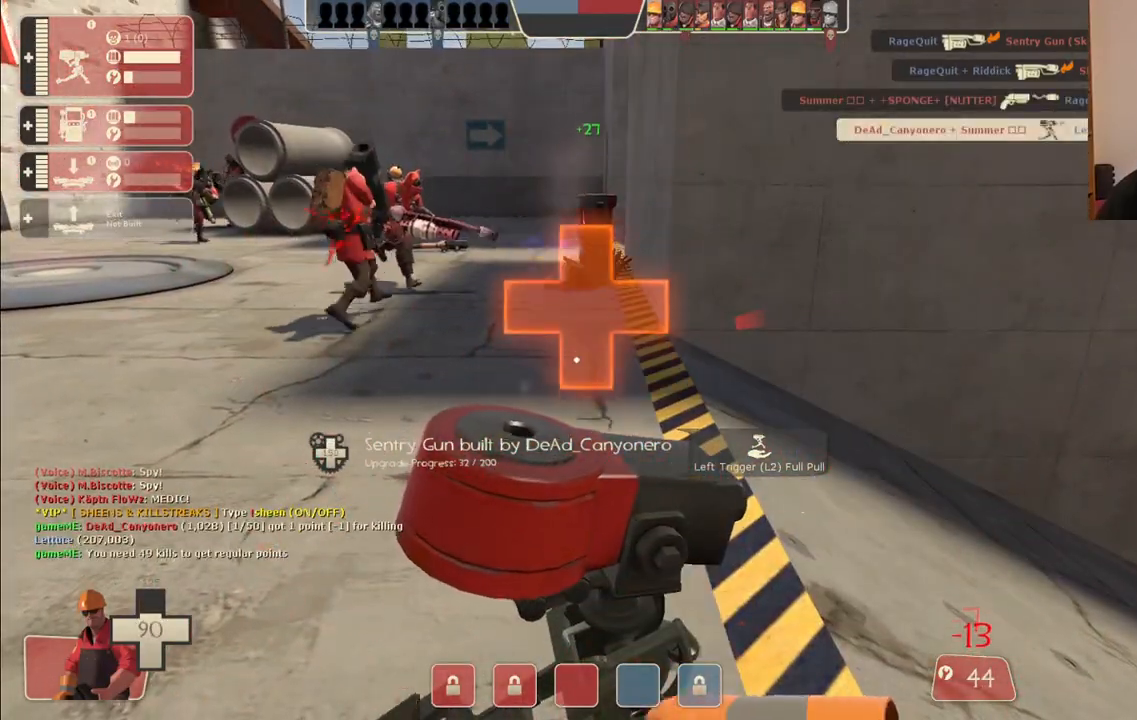
{"buttons": ["R2"], "left_stick": "center", "right_stick": "center", "events": []}
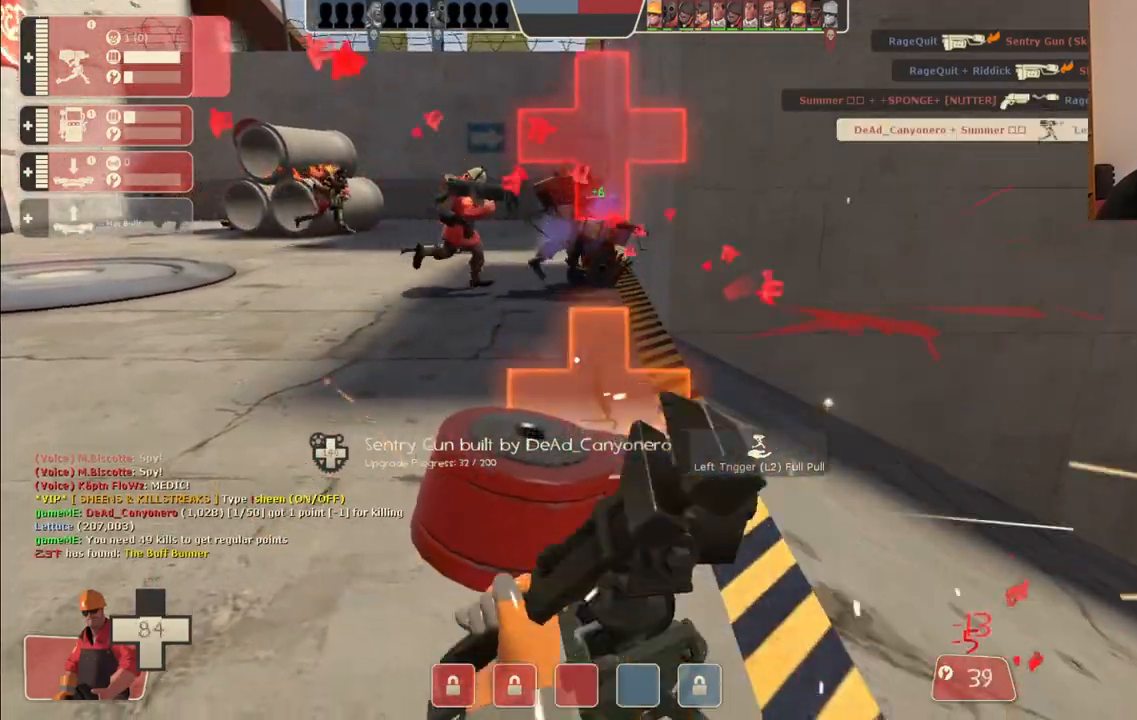
{"buttons": [], "left_stick": "up", "right_stick": "center", "events": [[50, "left_stick", "down"], [117, "R2", "up"], [300, "left_stick", "center"], [483, "left_stick", "up"]]}
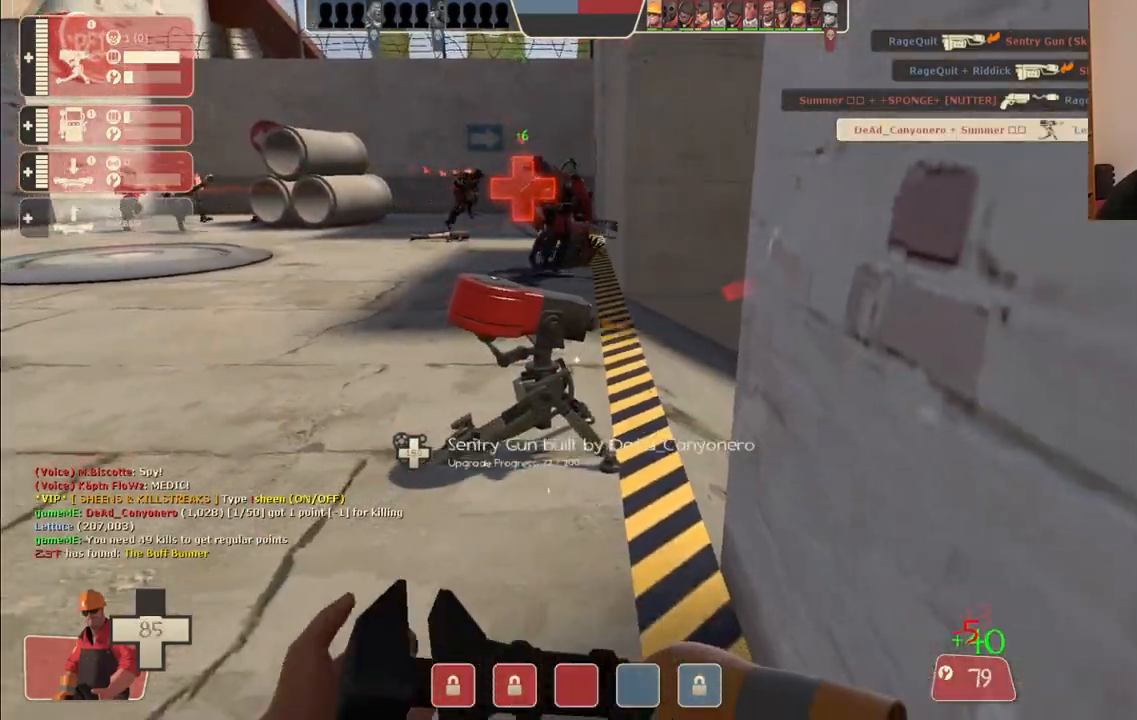
{"buttons": ["R2"], "left_stick": "center", "right_stick": "center", "events": [[167, "left_stick", "center"], [283, "R2", "down"]]}
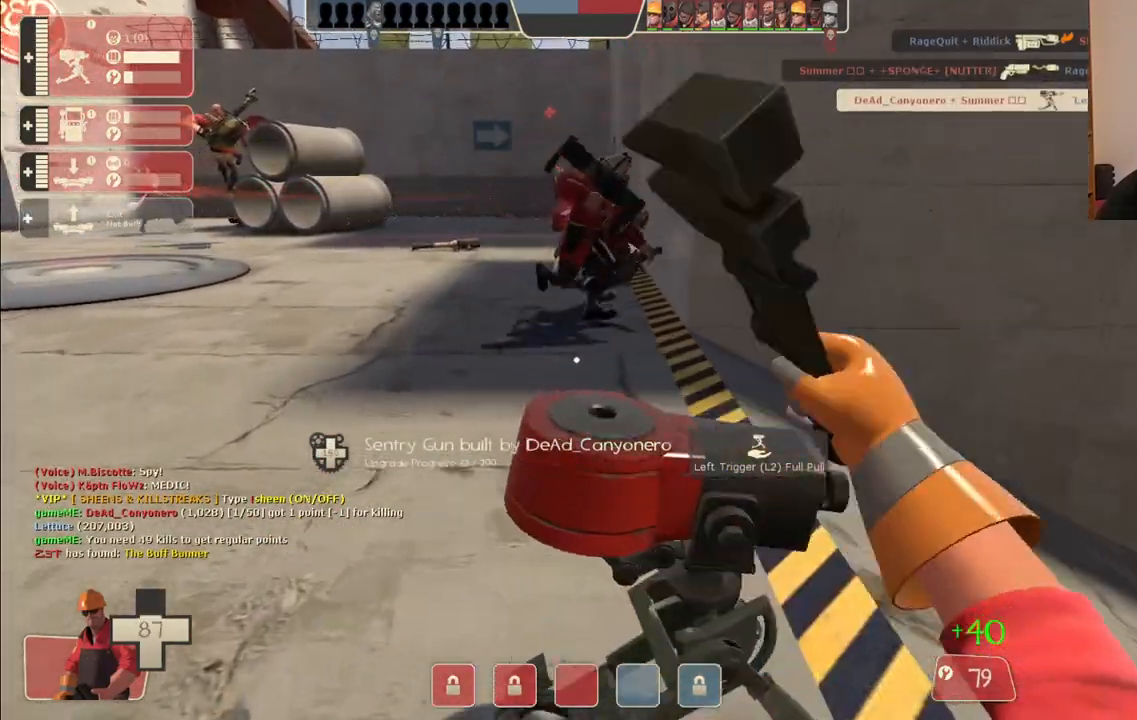
{"buttons": [], "left_stick": "center", "right_stick": "center", "events": [[117, "left_stick", "down"], [133, "R2", "up"], [300, "left_stick", "center"]]}
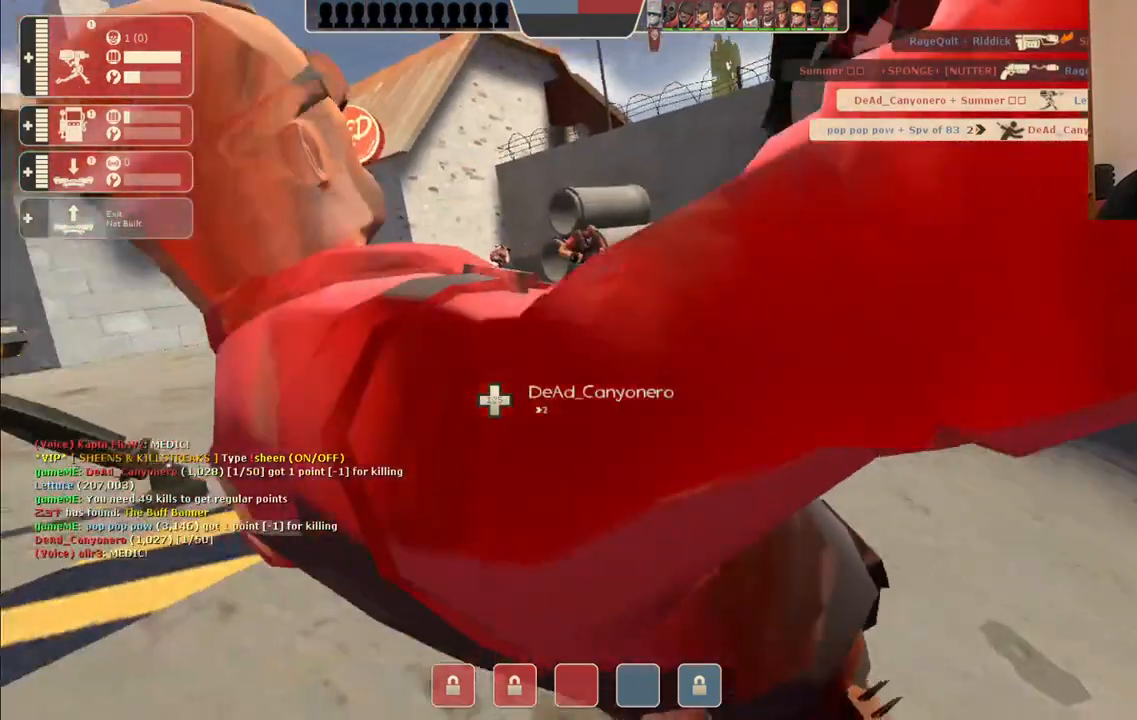
{"buttons": [], "left_stick": "center", "right_stick": "center", "events": []}
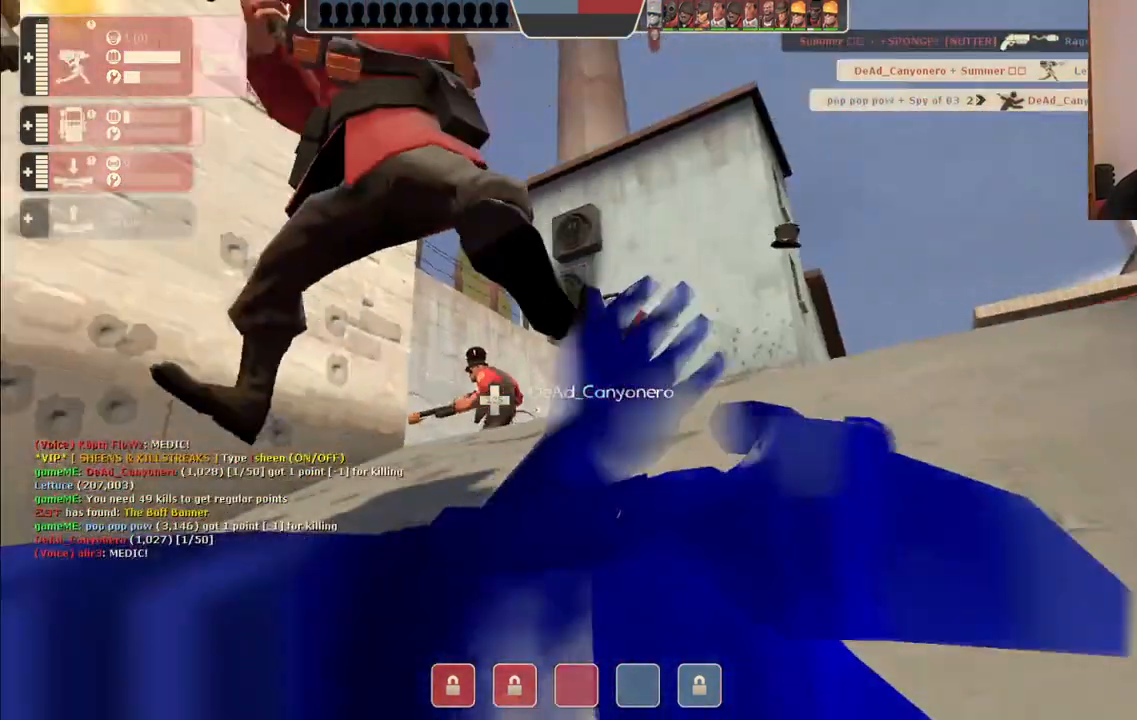
{"buttons": [], "left_stick": "center", "right_stick": "center", "events": []}
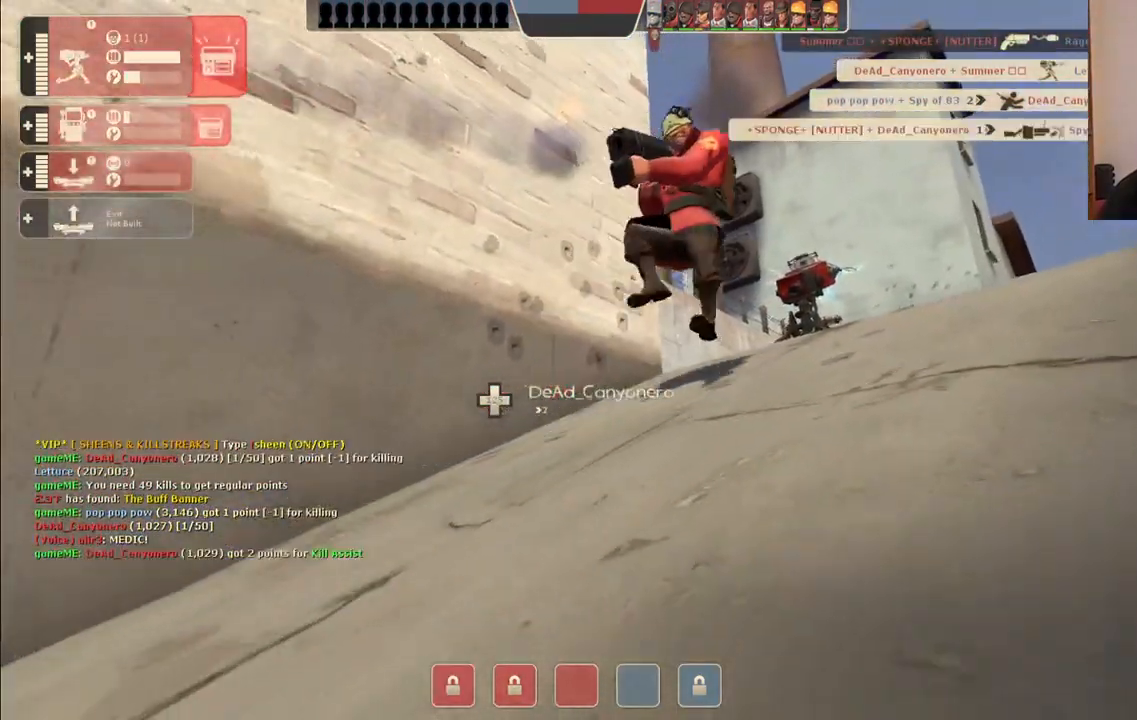
{"buttons": [], "left_stick": "center", "right_stick": "center", "events": []}
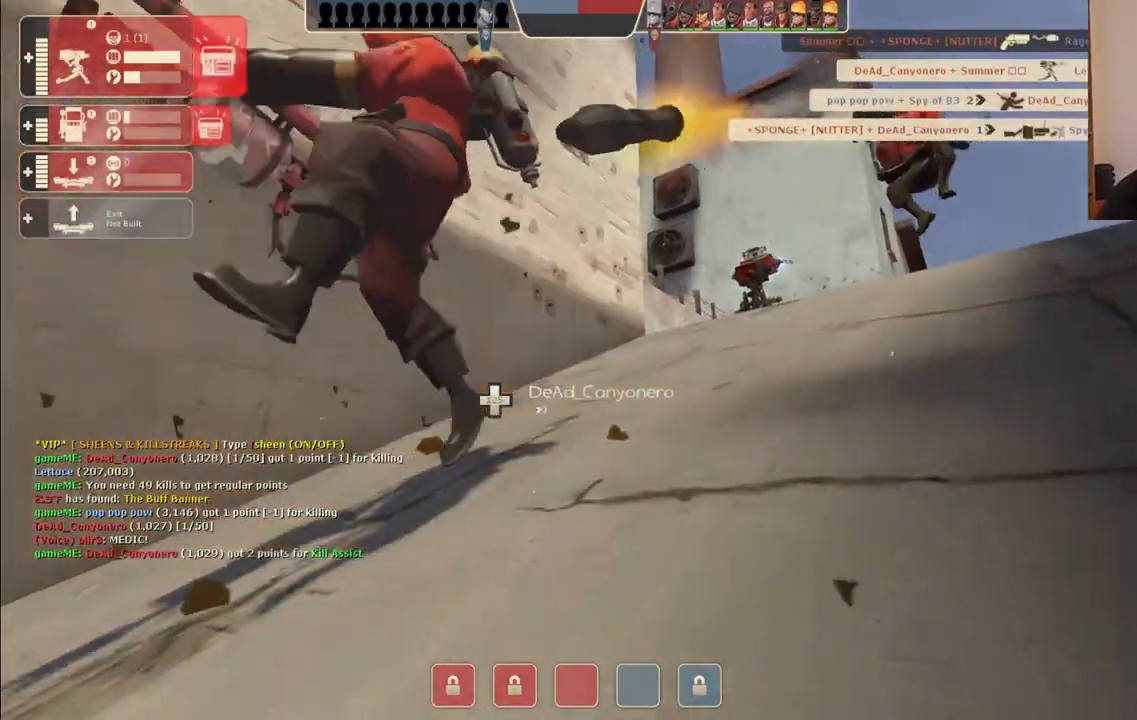
{"buttons": [], "left_stick": "up", "right_stick": "center", "events": [[400, "left_stick", "up"]]}
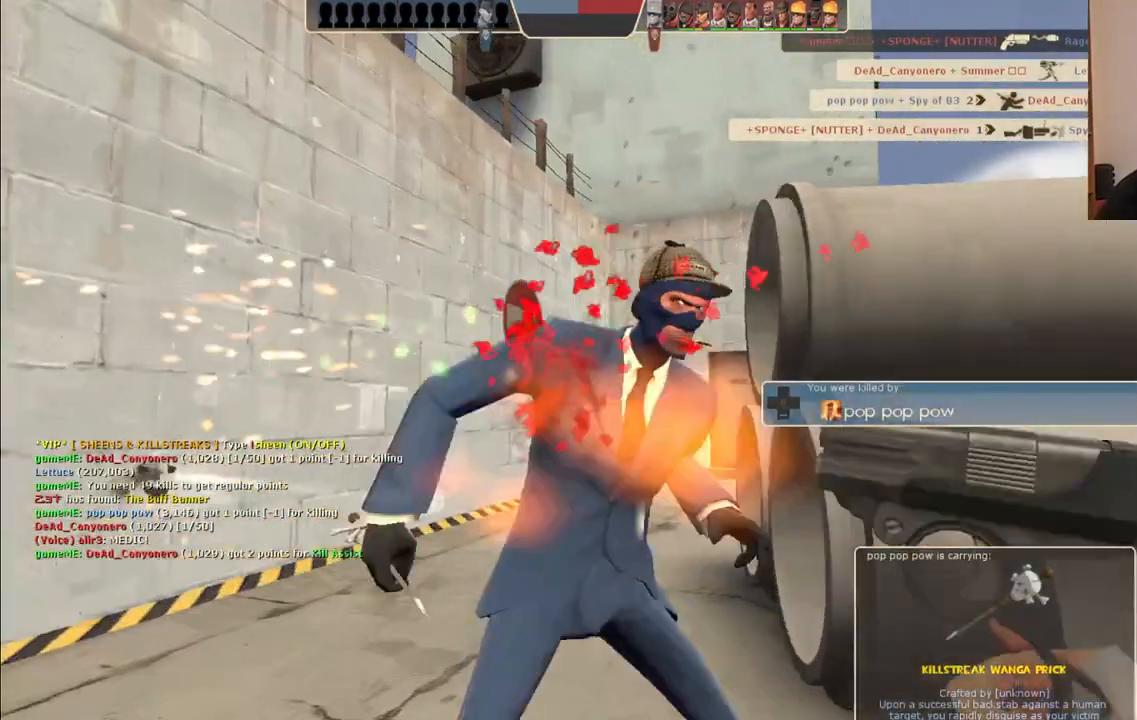
{"buttons": [], "left_stick": "center", "right_stick": "center", "events": [[367, "left_stick", "center"]]}
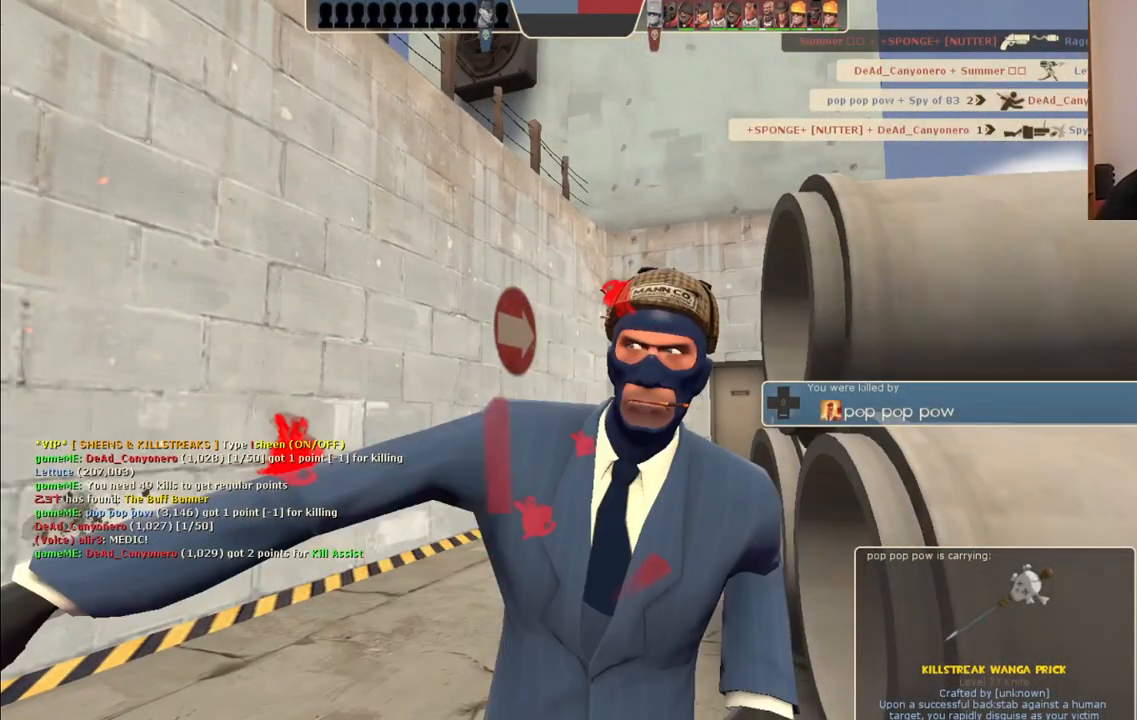
{"buttons": [], "left_stick": "center", "right_stick": "center", "events": []}
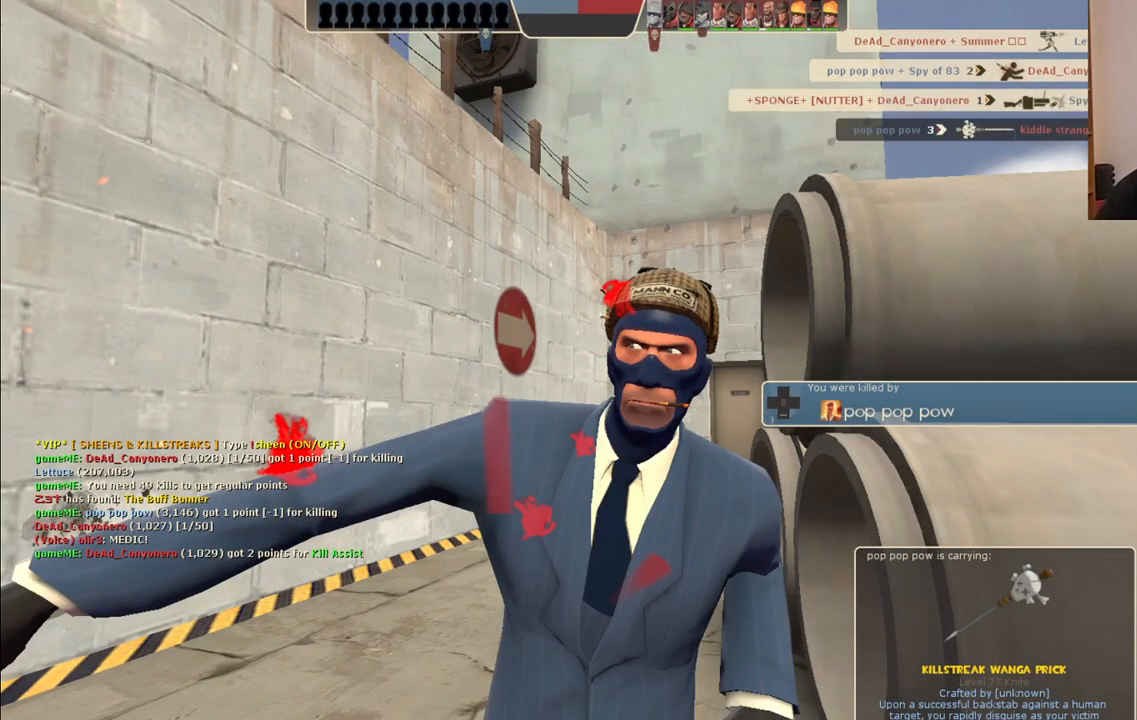
{"buttons": [], "left_stick": "up", "right_stick": "center", "events": [[317, "left_stick", "up"]]}
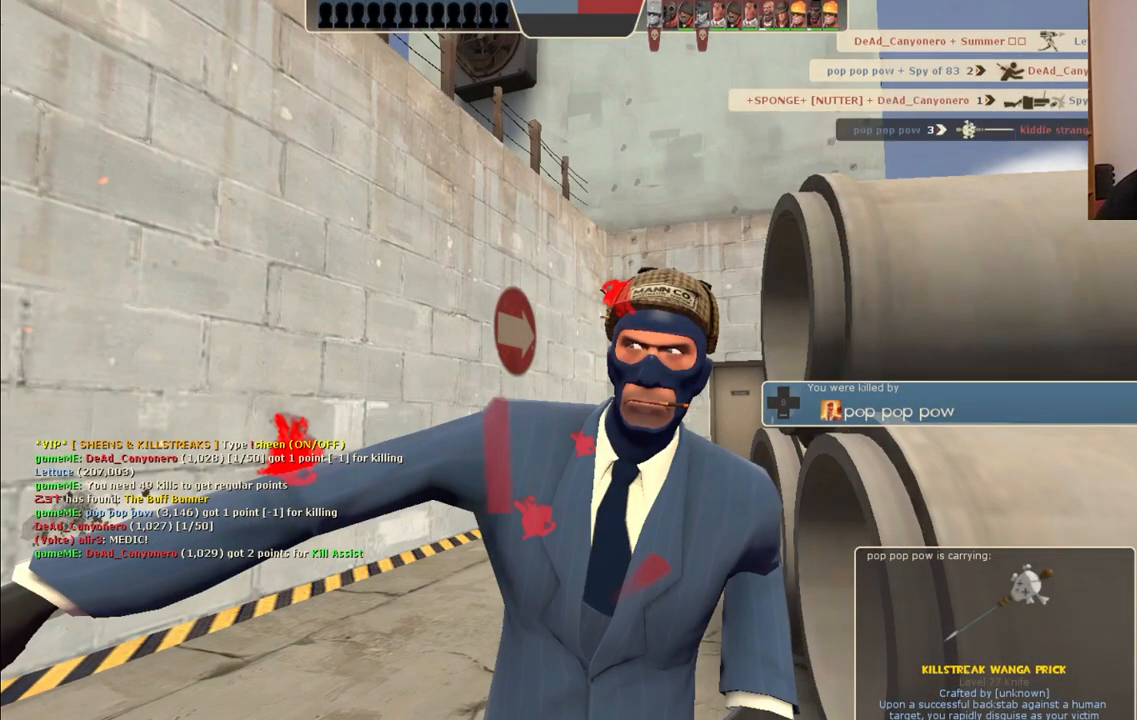
{"buttons": [], "left_stick": "center", "right_stick": "center", "events": [[267, "left_stick", "center"]]}
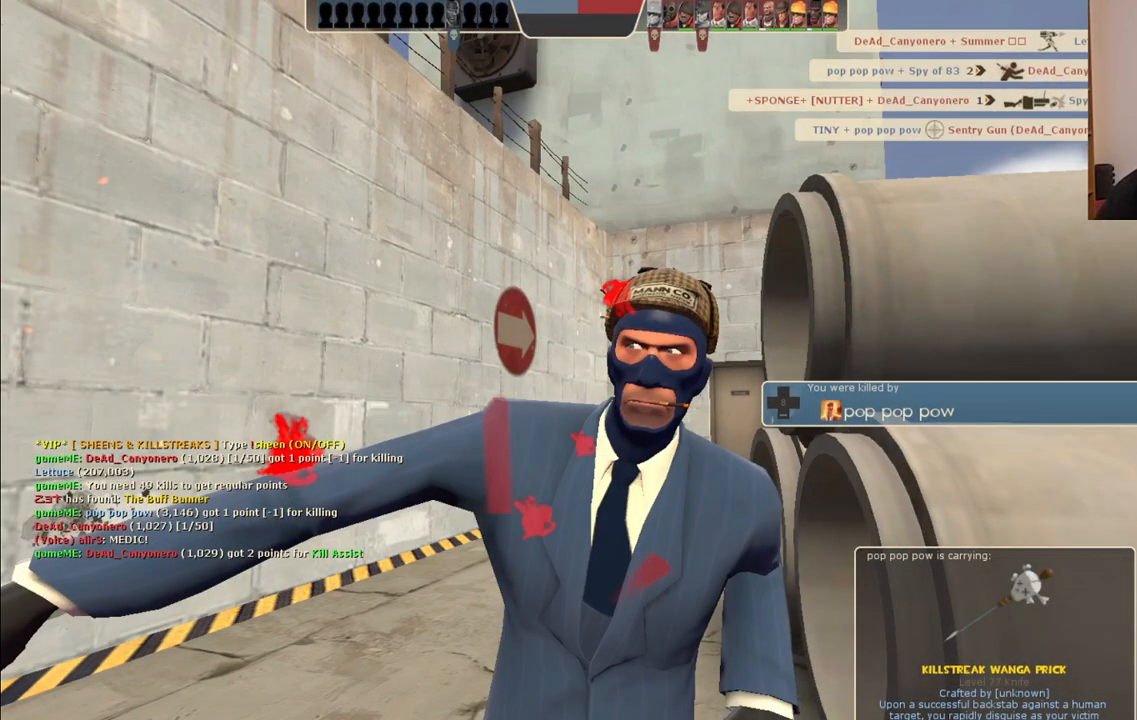
{"buttons": [], "left_stick": "up", "right_stick": "center", "events": [[17, "left_stick", "up"]]}
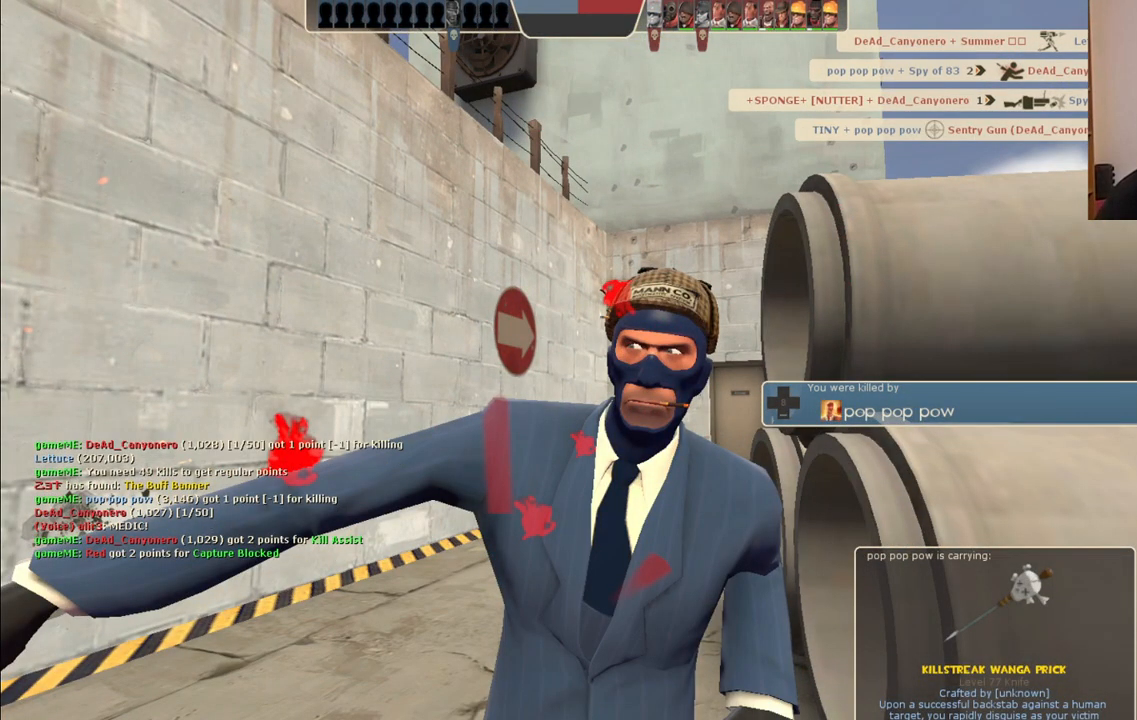
{"buttons": [], "left_stick": "center", "right_stick": "center", "events": [[500, "left_stick", "center"]]}
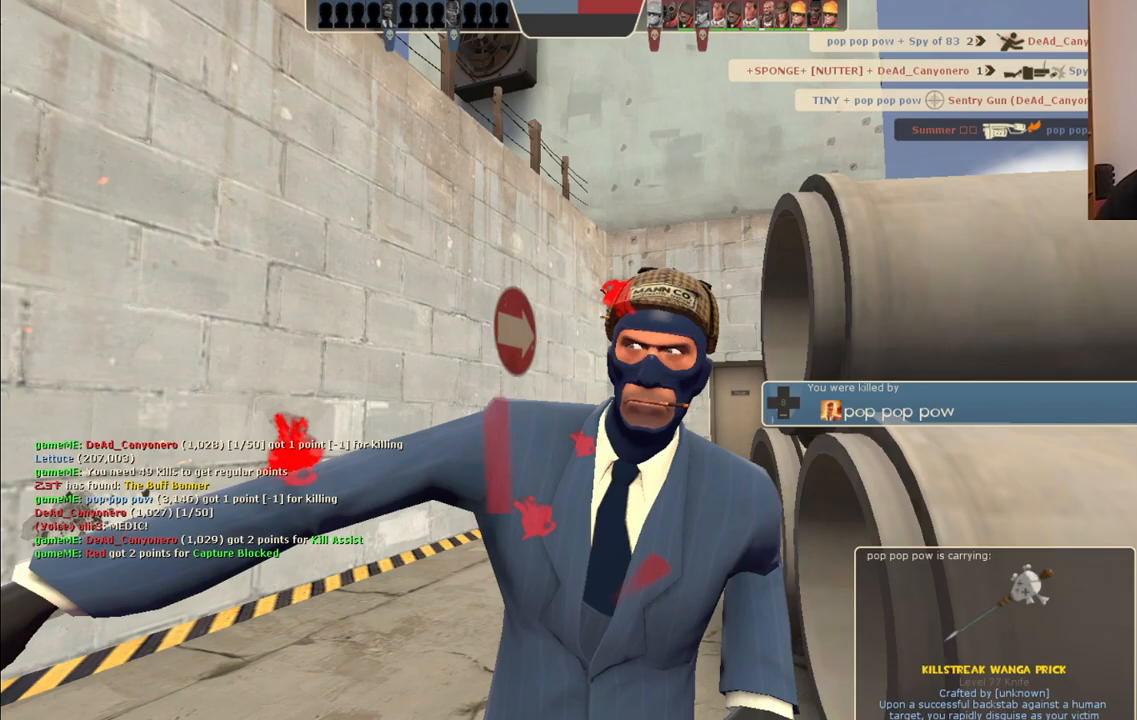
{"buttons": [], "left_stick": "up", "right_stick": "center", "events": [[267, "left_stick", "up"]]}
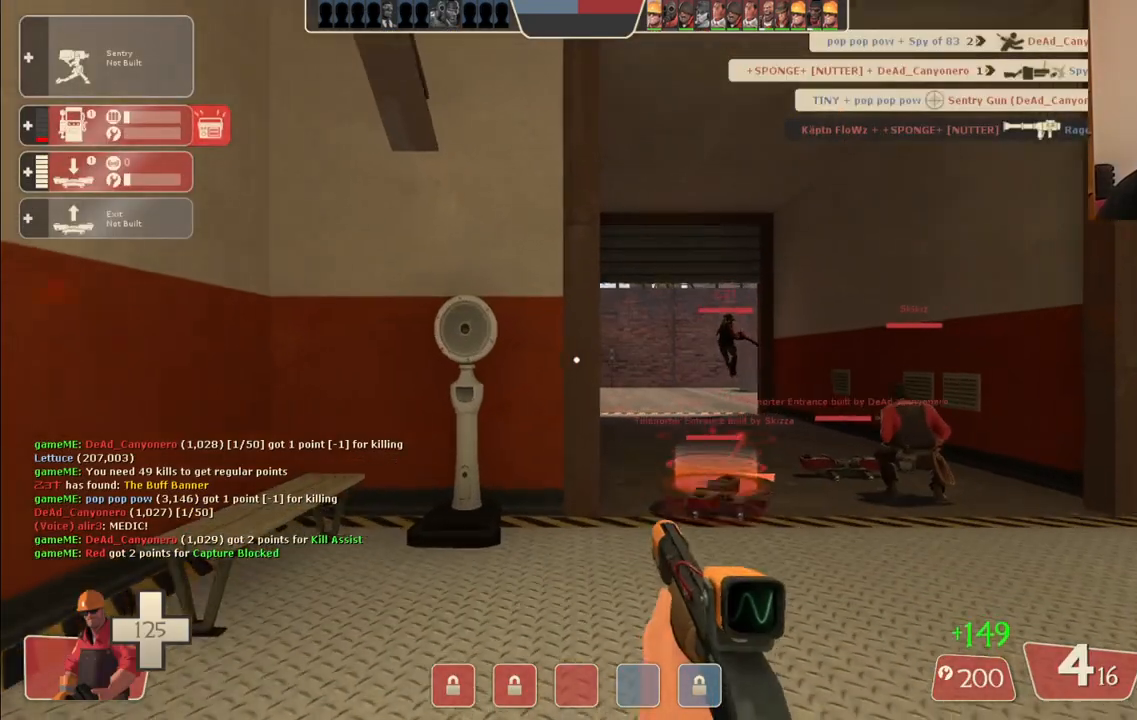
{"buttons": [], "left_stick": "up-right", "right_stick": "center", "events": [[150, "left_stick", "up-right"]]}
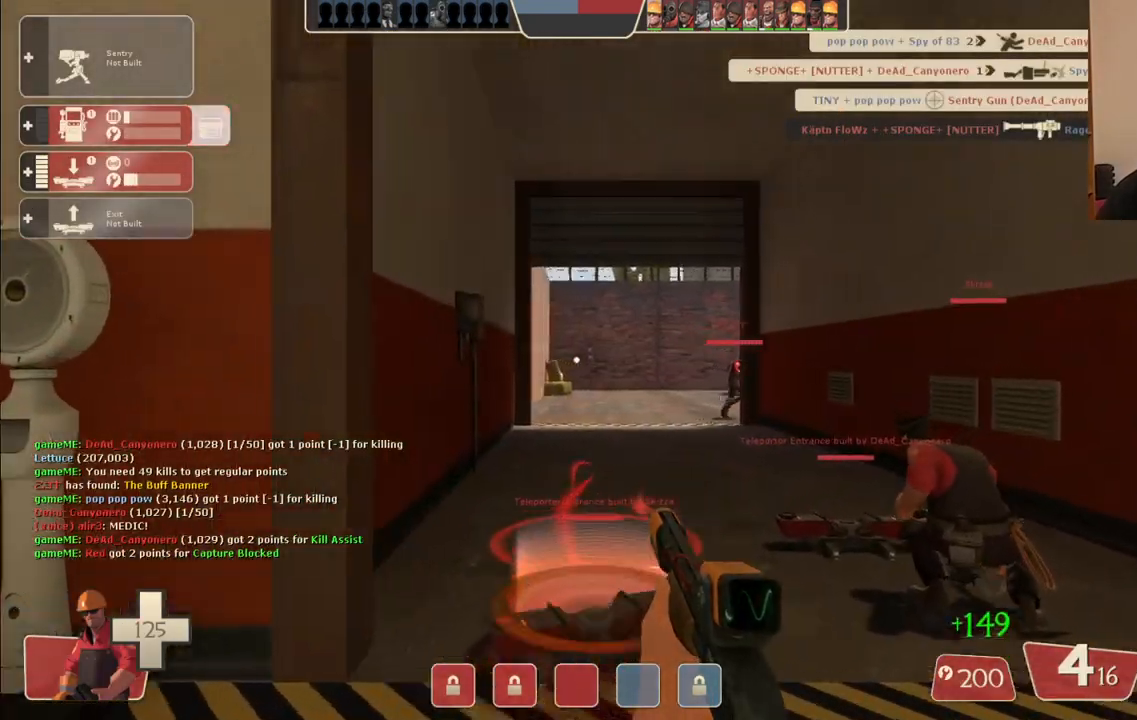
{"buttons": ["R1"], "left_stick": "up-right", "right_stick": "center", "events": [[33, "left_stick", "center"], [133, "DPAD_LEFT", "down"], [200, "DPAD_LEFT", "up"], [433, "left_stick", "up-right"], [483, "R1", "down"]]}
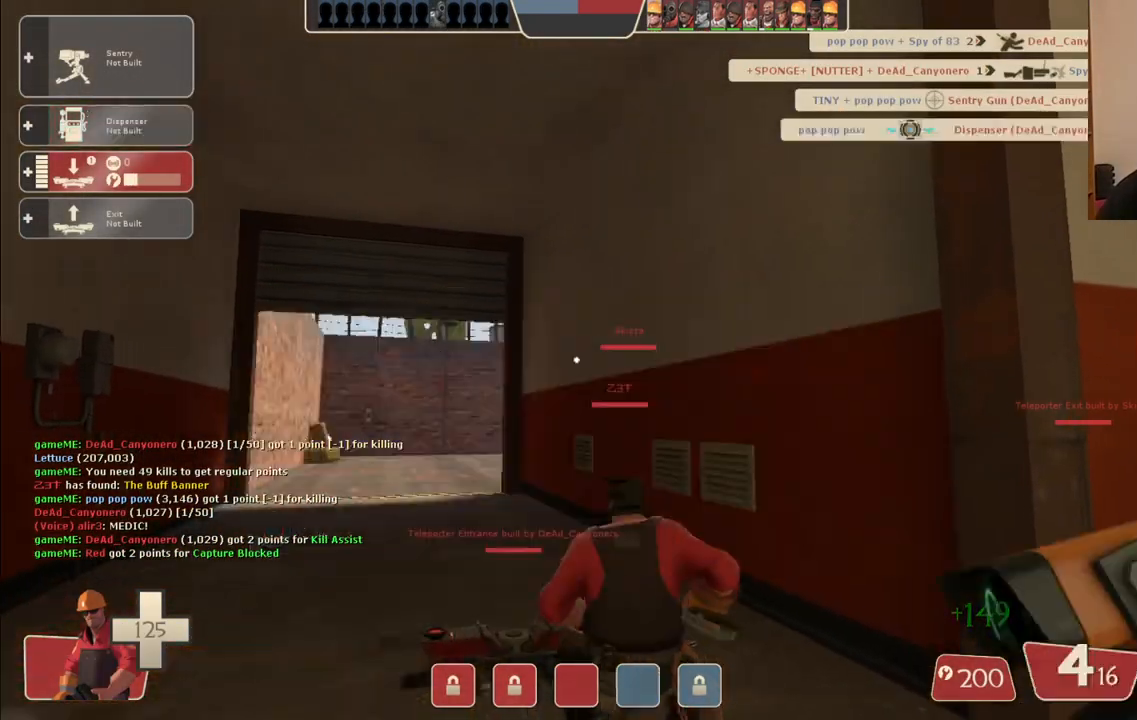
{"buttons": ["SQUARE"], "left_stick": "up", "right_stick": "center", "events": [[67, "R1", "up"], [167, "left_stick", "up-left"], [250, "right_stick", "up-left"], [367, "left_stick", "up"], [383, "right_stick", "center"], [483, "SQUARE", "down"]]}
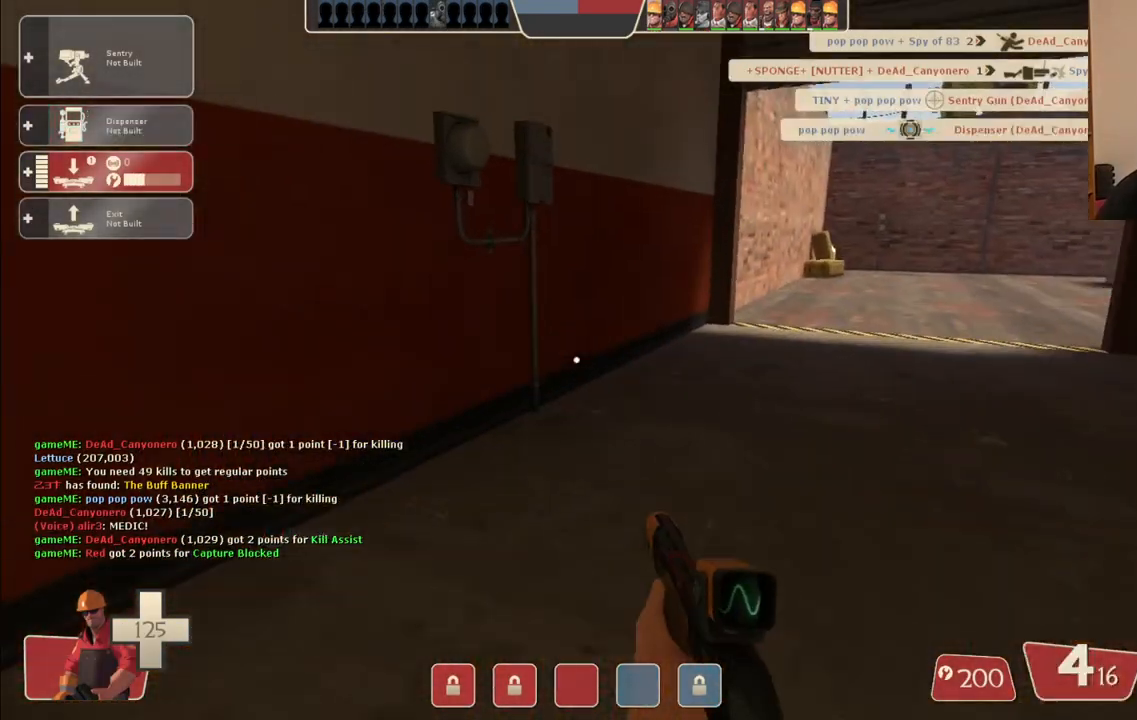
{"buttons": [], "left_stick": "down-left", "right_stick": "center", "events": [[67, "SQUARE", "up"], [200, "left_stick", "left"], [267, "left_stick", "down-left"], [300, "right_stick", "left"], [467, "right_stick", "center"]]}
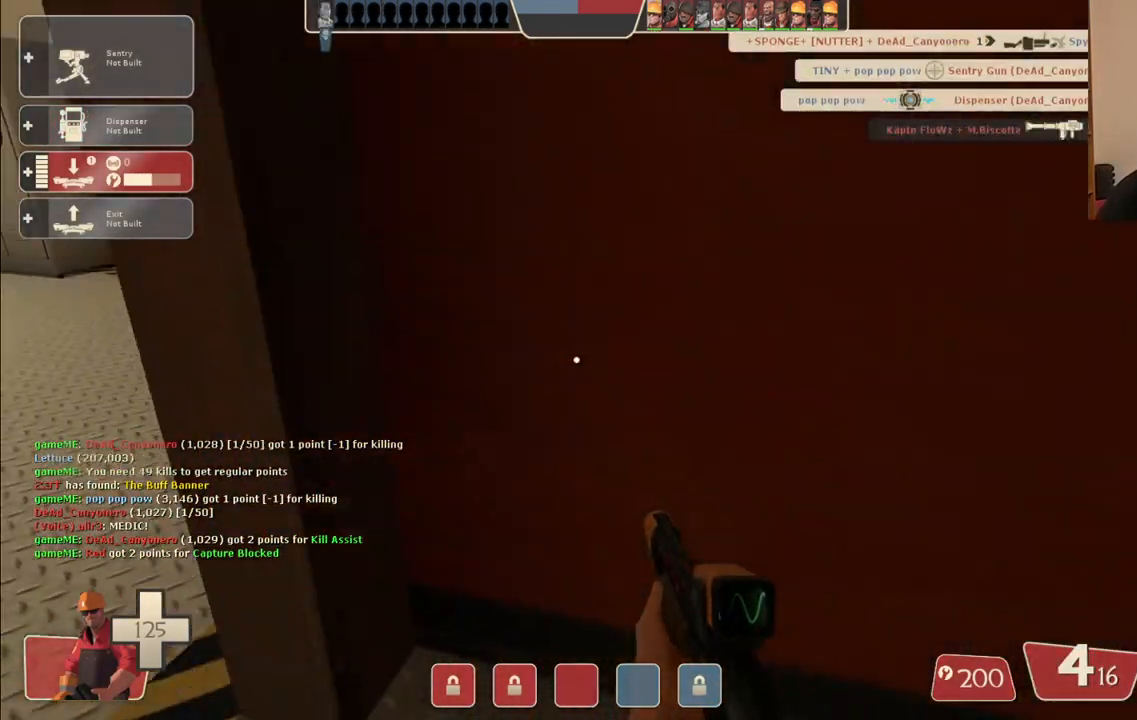
{"buttons": [], "left_stick": "center", "right_stick": "center", "events": [[83, "left_stick", "center"]]}
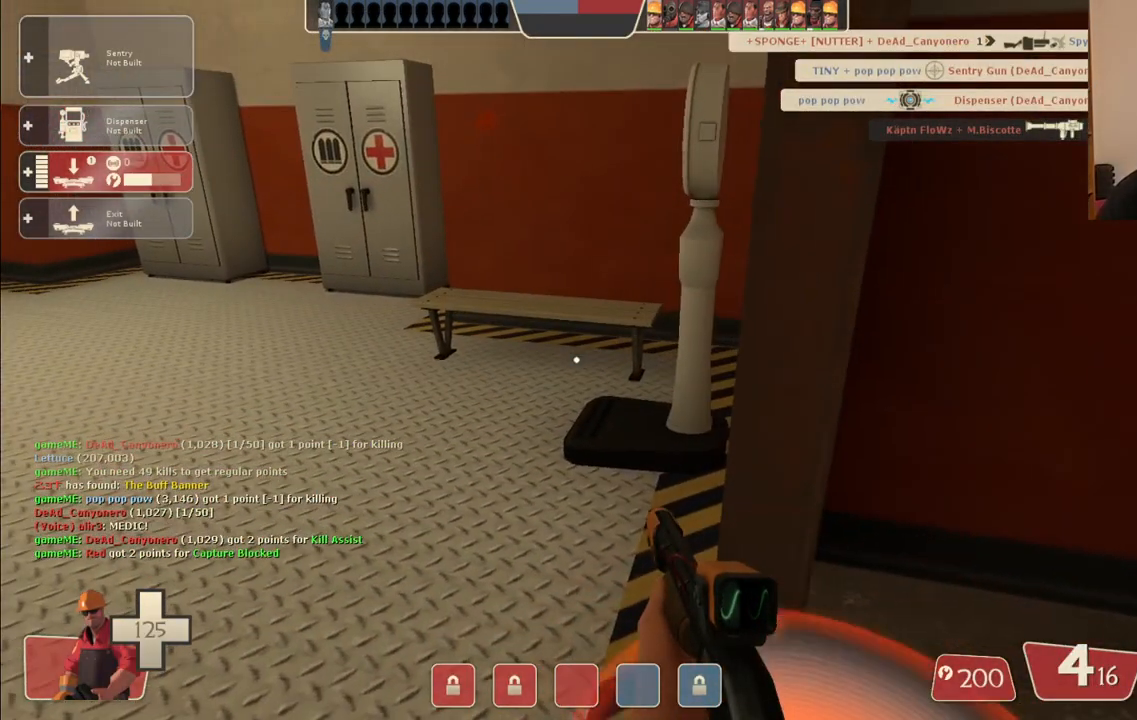
{"buttons": [], "left_stick": "center", "right_stick": "center", "events": [[383, "left_stick", "up"], [450, "left_stick", "center"]]}
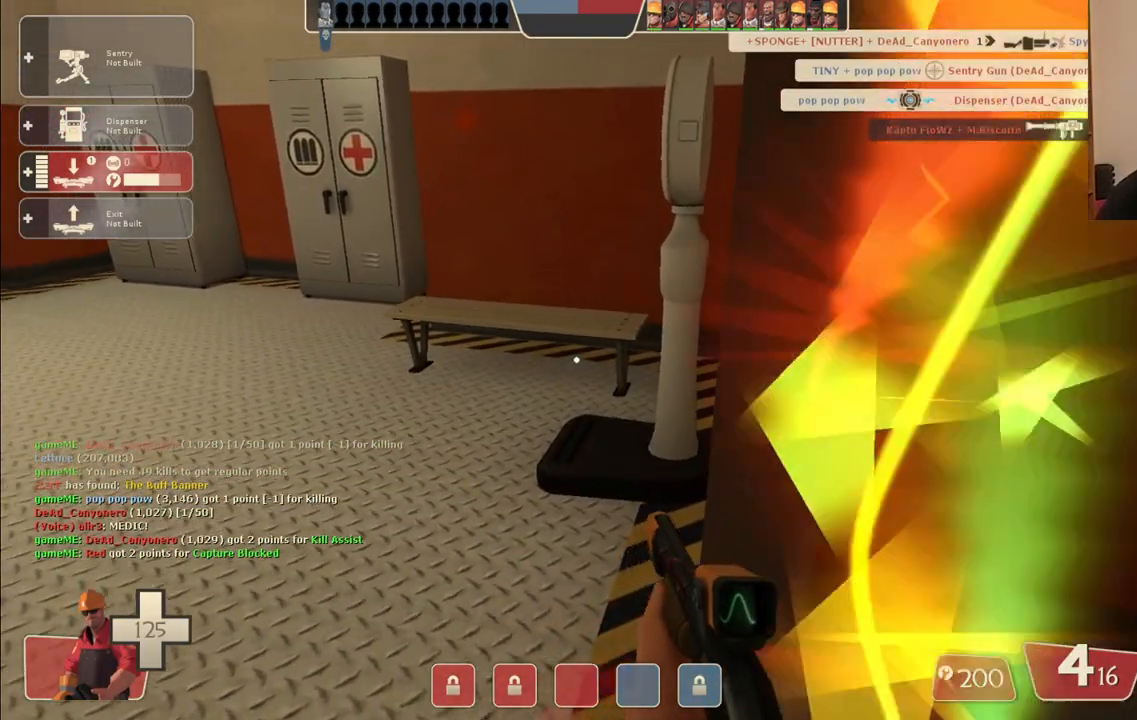
{"buttons": [], "left_stick": "center", "right_stick": "center", "events": [[383, "DPAD_LEFT", "down"], [433, "DPAD_LEFT", "up"]]}
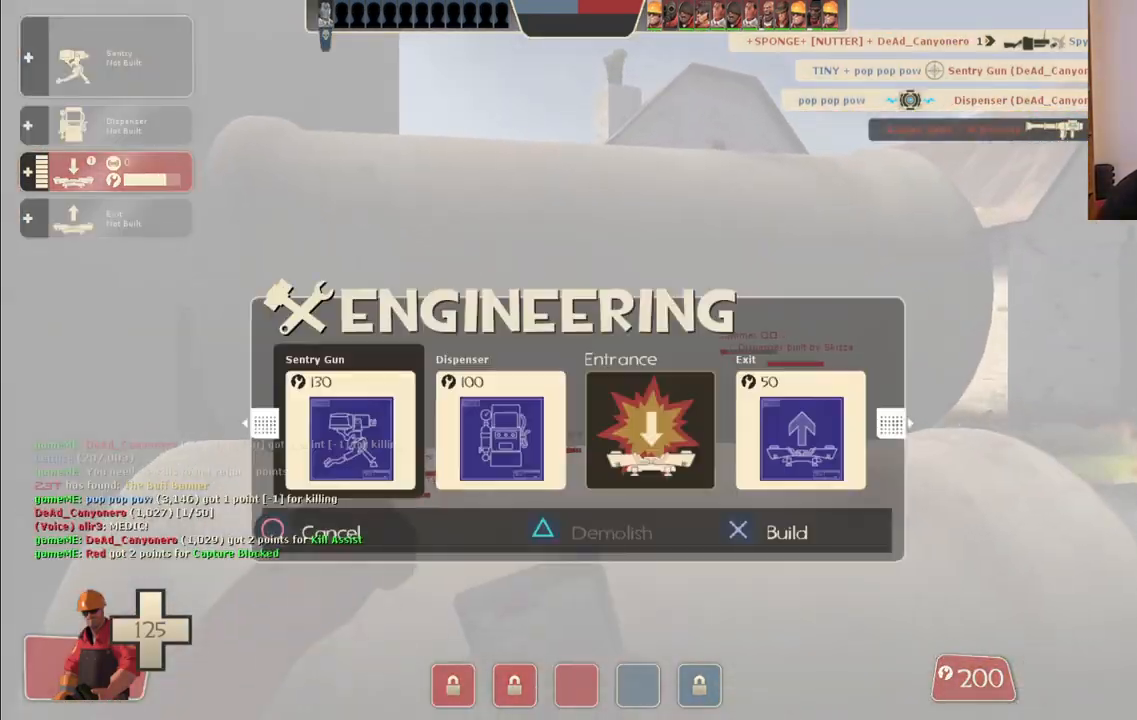
{"buttons": [], "left_stick": "center", "right_stick": "center", "events": [[233, "DPAD_RIGHT", "down"], [333, "DPAD_RIGHT", "up"], [417, "DPAD_RIGHT", "down"], [500, "DPAD_RIGHT", "up"]]}